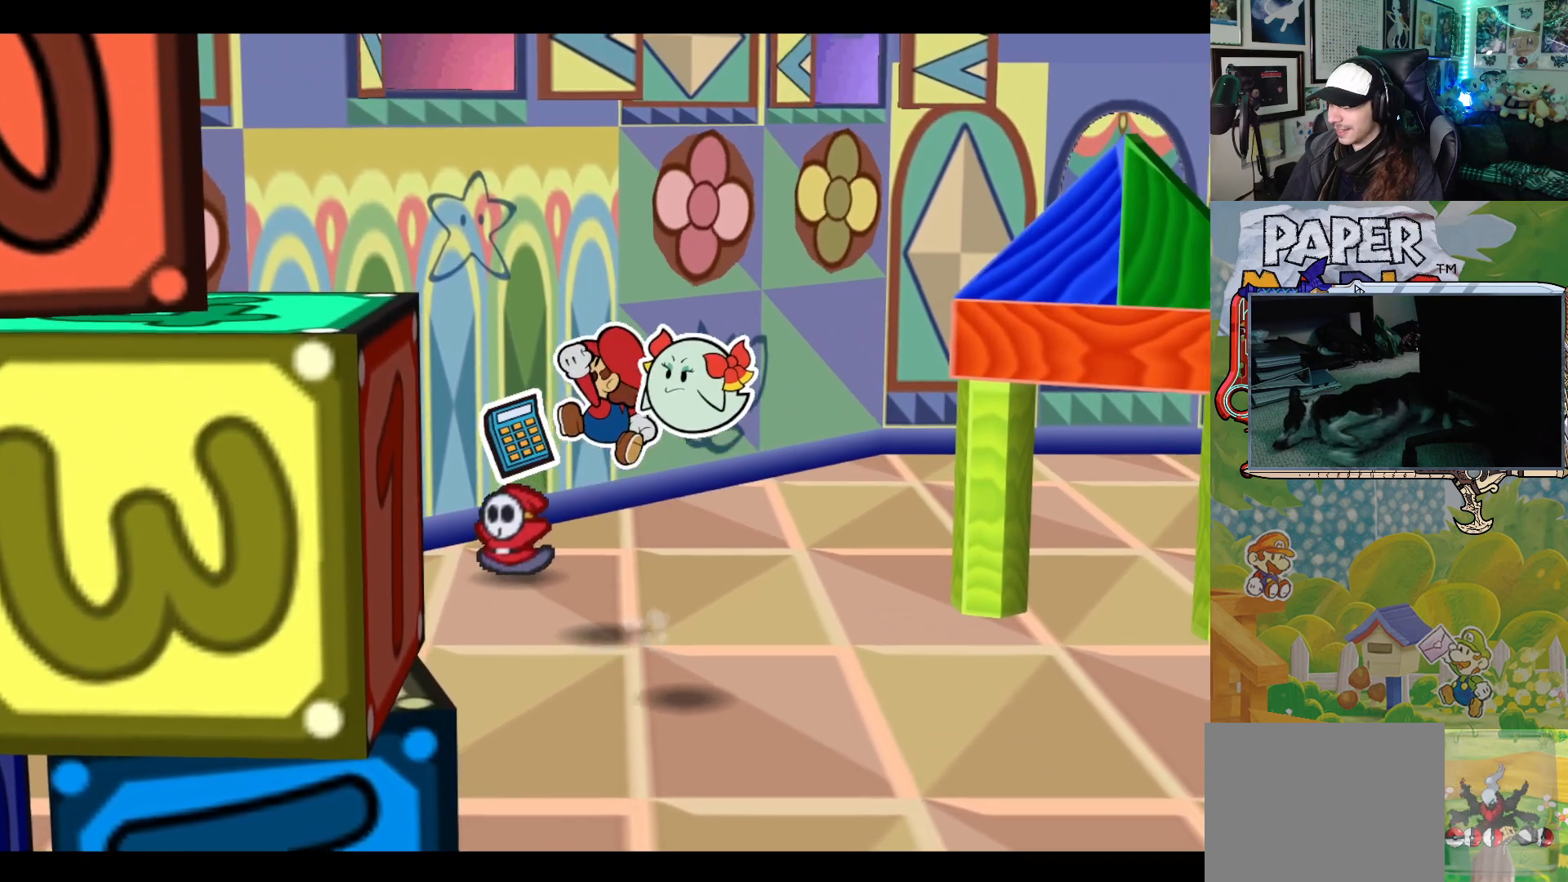
Gameplay with a controller (Xbox layout); each line is a JSON object with the inputs held at the frame after it. "events" lists button and stick changes between this image and that frame as [ms after this image, input, new state], when the widget could be followed in between. Not read: L2 R2 right_stick.
{"buttons": ["A"], "left_stick": "up-left", "events": [[200, "A", "up"], [333, "A", "down"], [433, "left_stick", "up-left"]]}
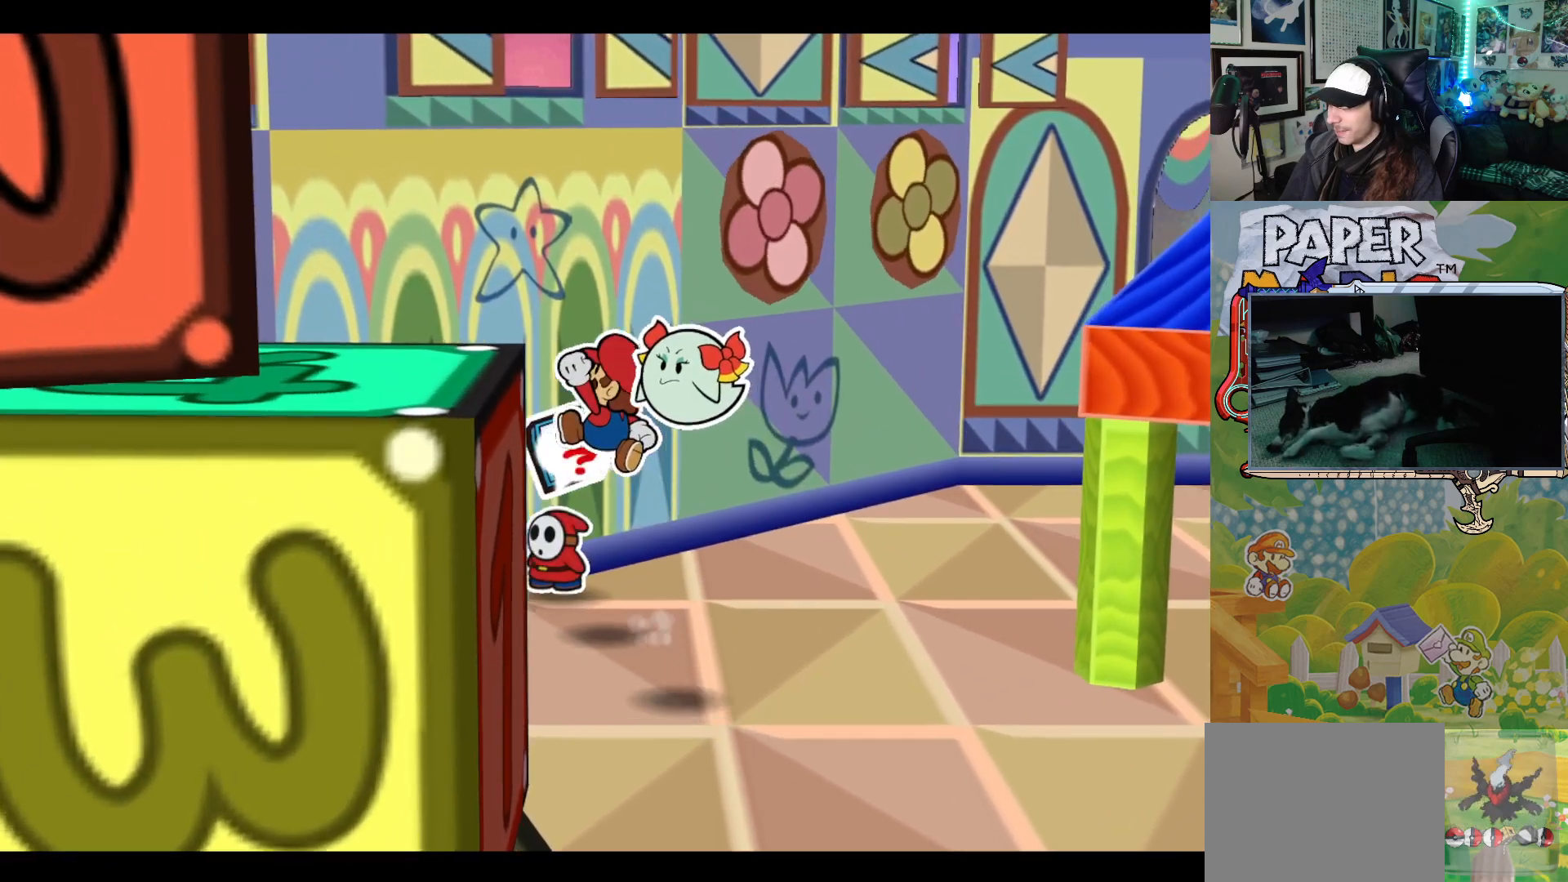
{"buttons": [], "left_stick": "up-right", "events": [[50, "A", "up"], [133, "left_stick", "up-right"]]}
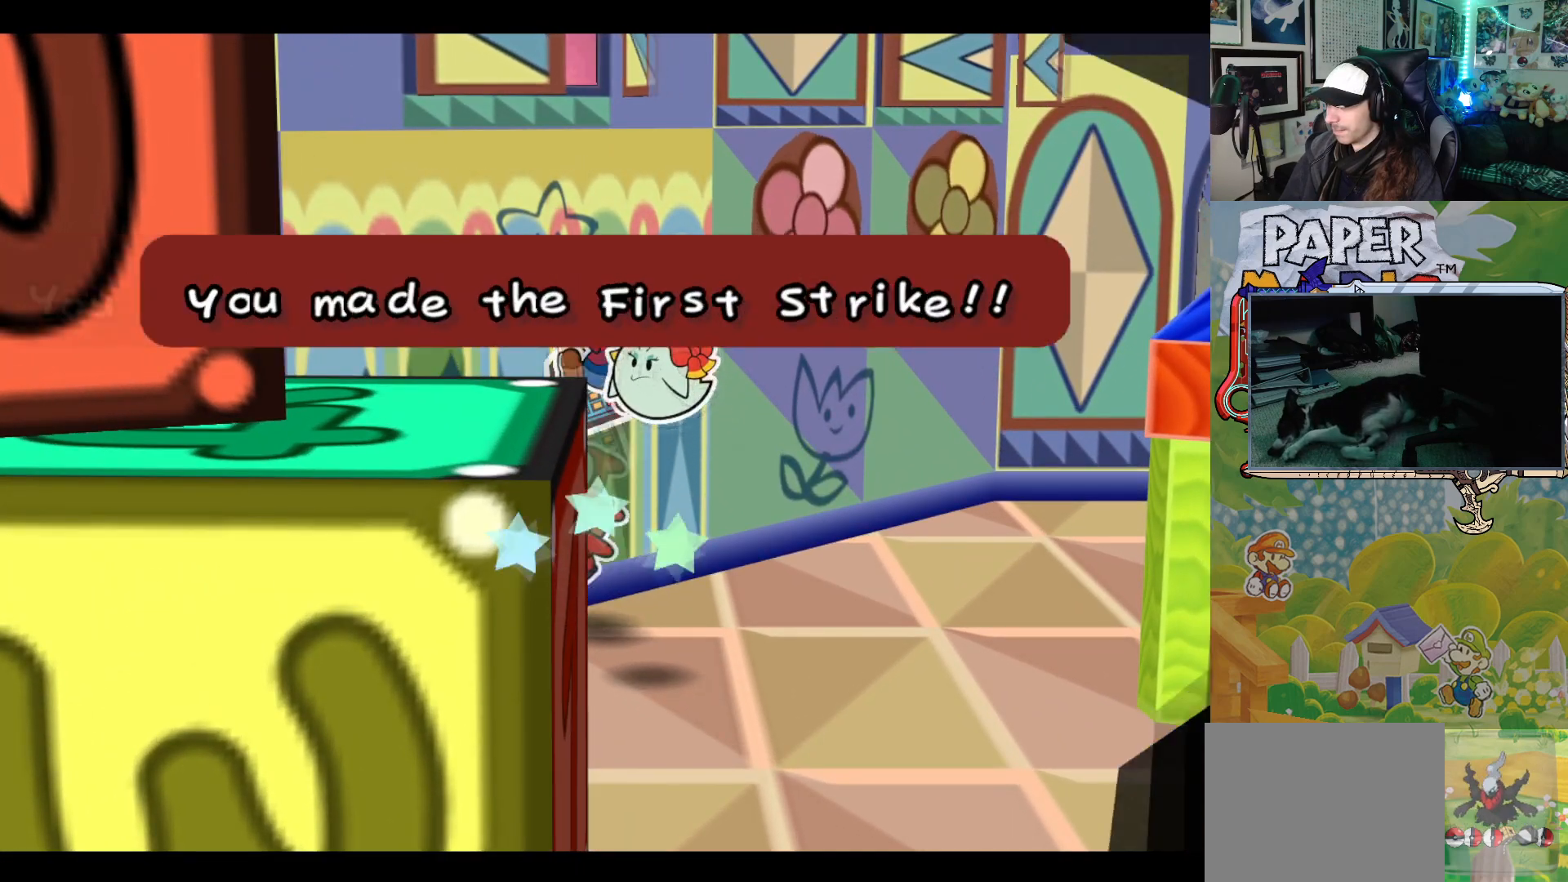
{"buttons": [], "left_stick": "center", "events": [[100, "left_stick", "center"]]}
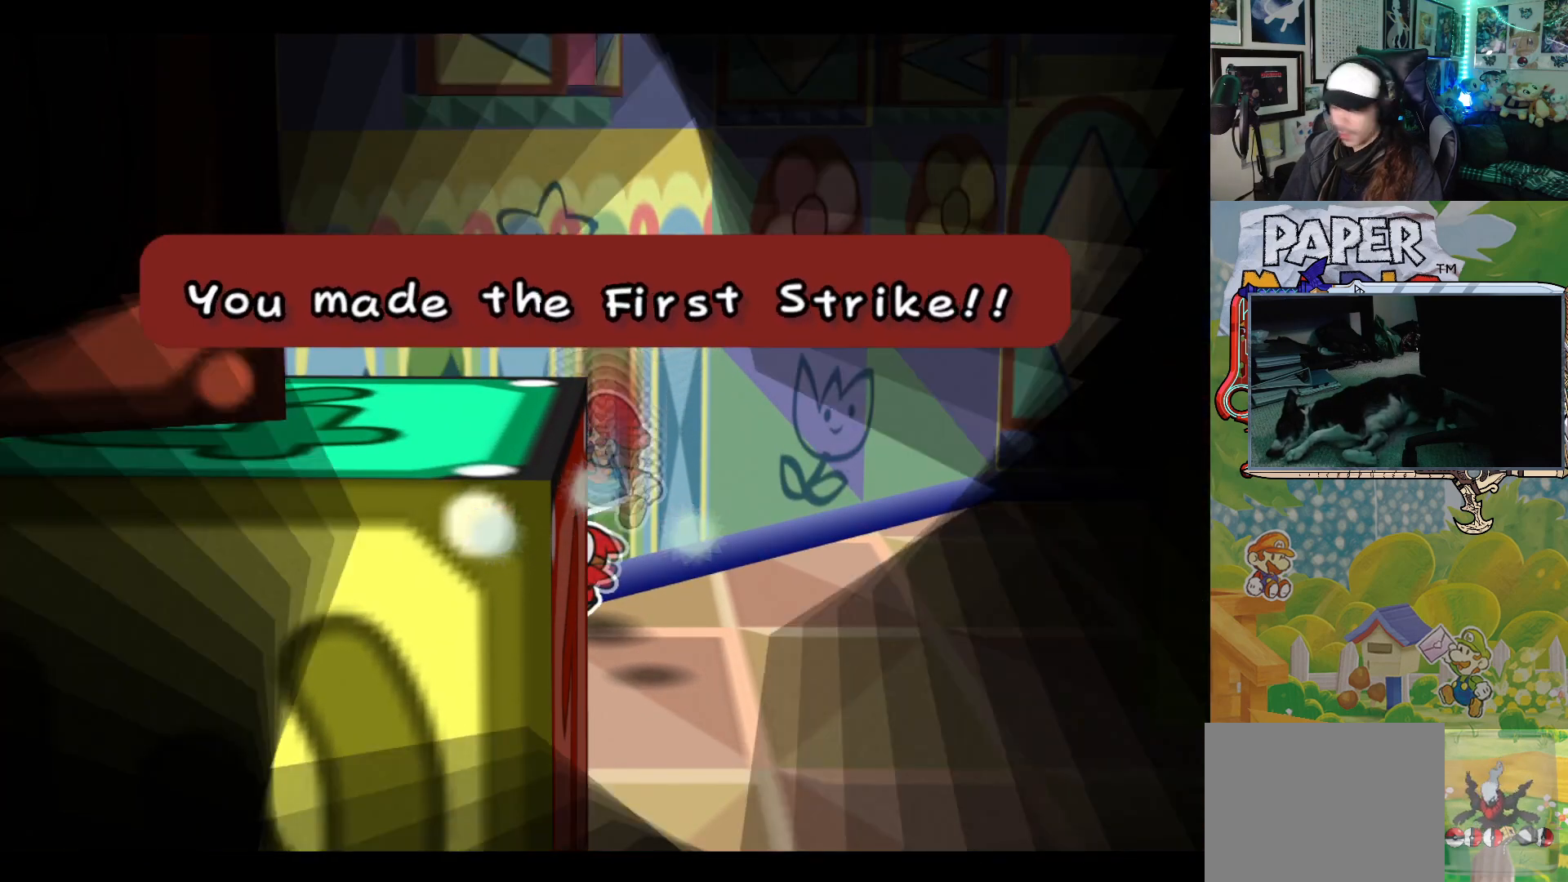
{"buttons": [], "left_stick": "center", "events": []}
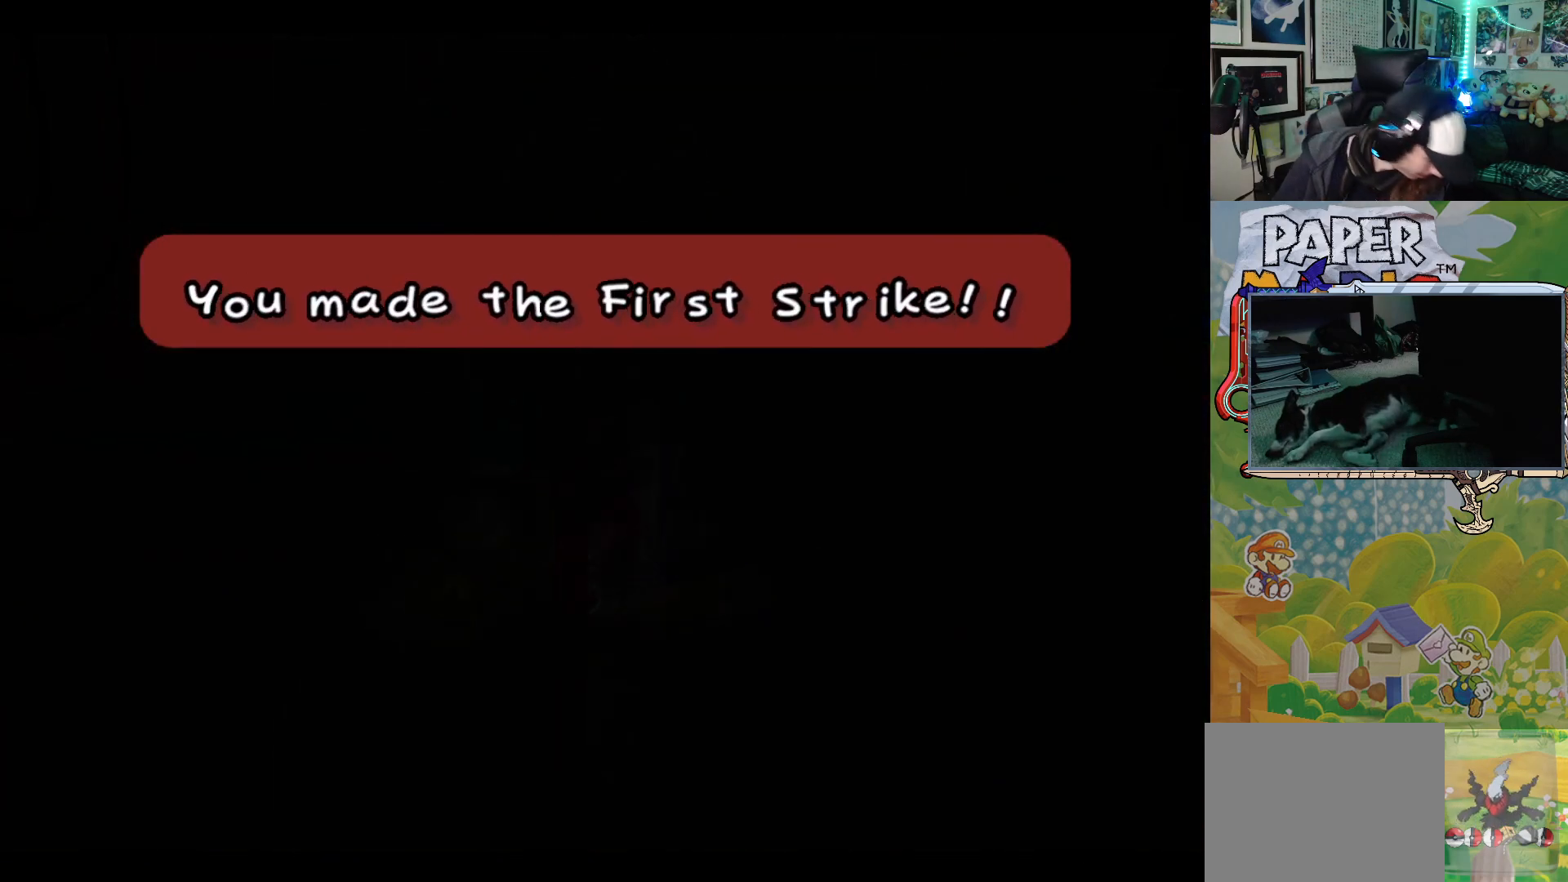
{"buttons": [], "left_stick": "center", "events": []}
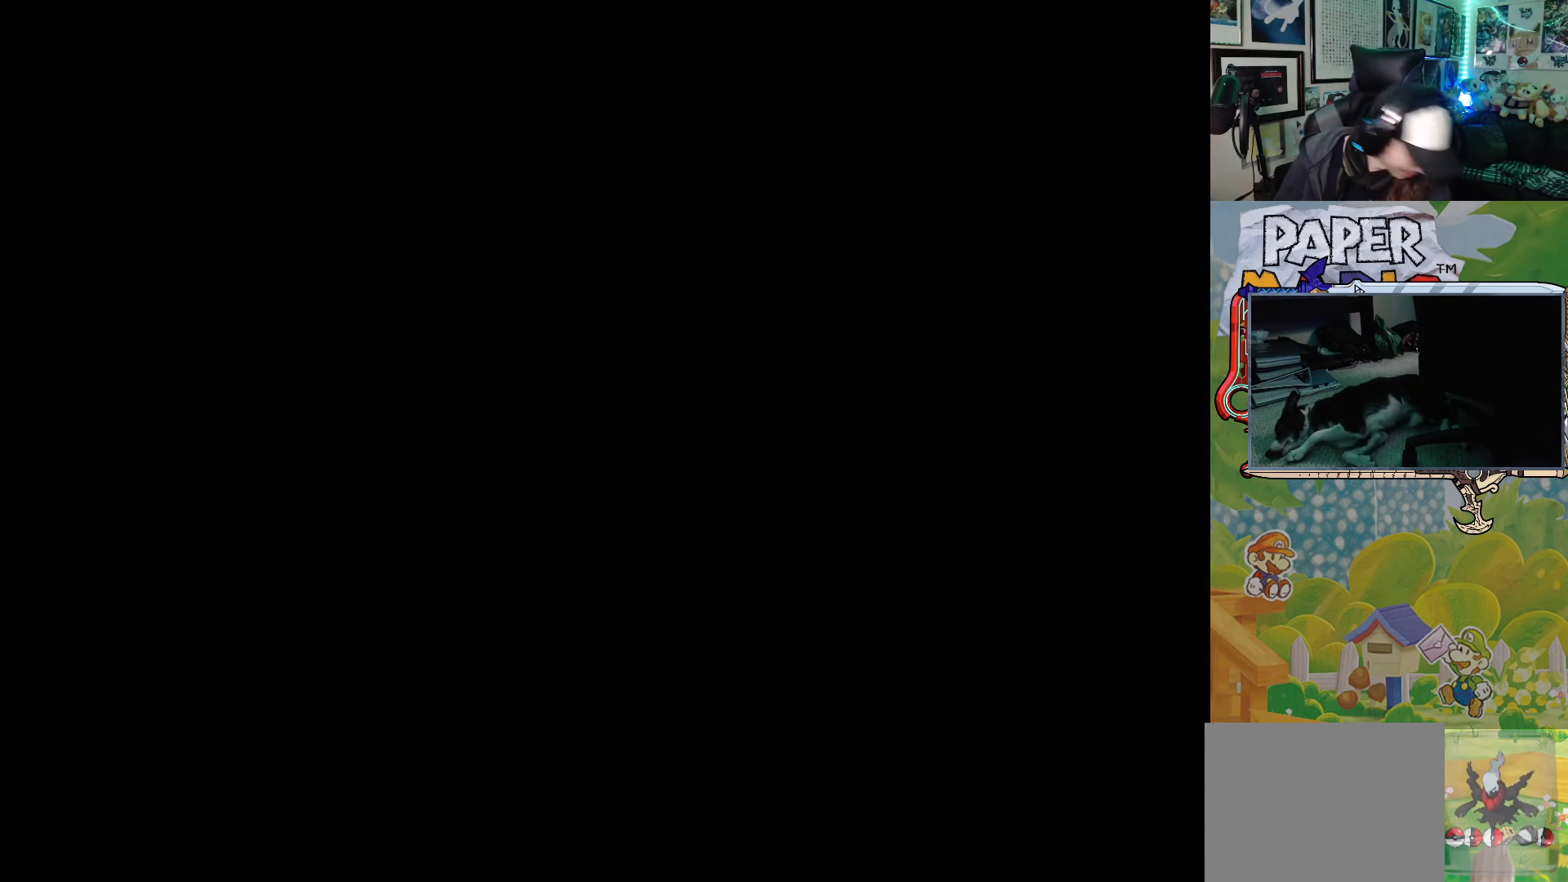
{"buttons": [], "left_stick": "center", "events": []}
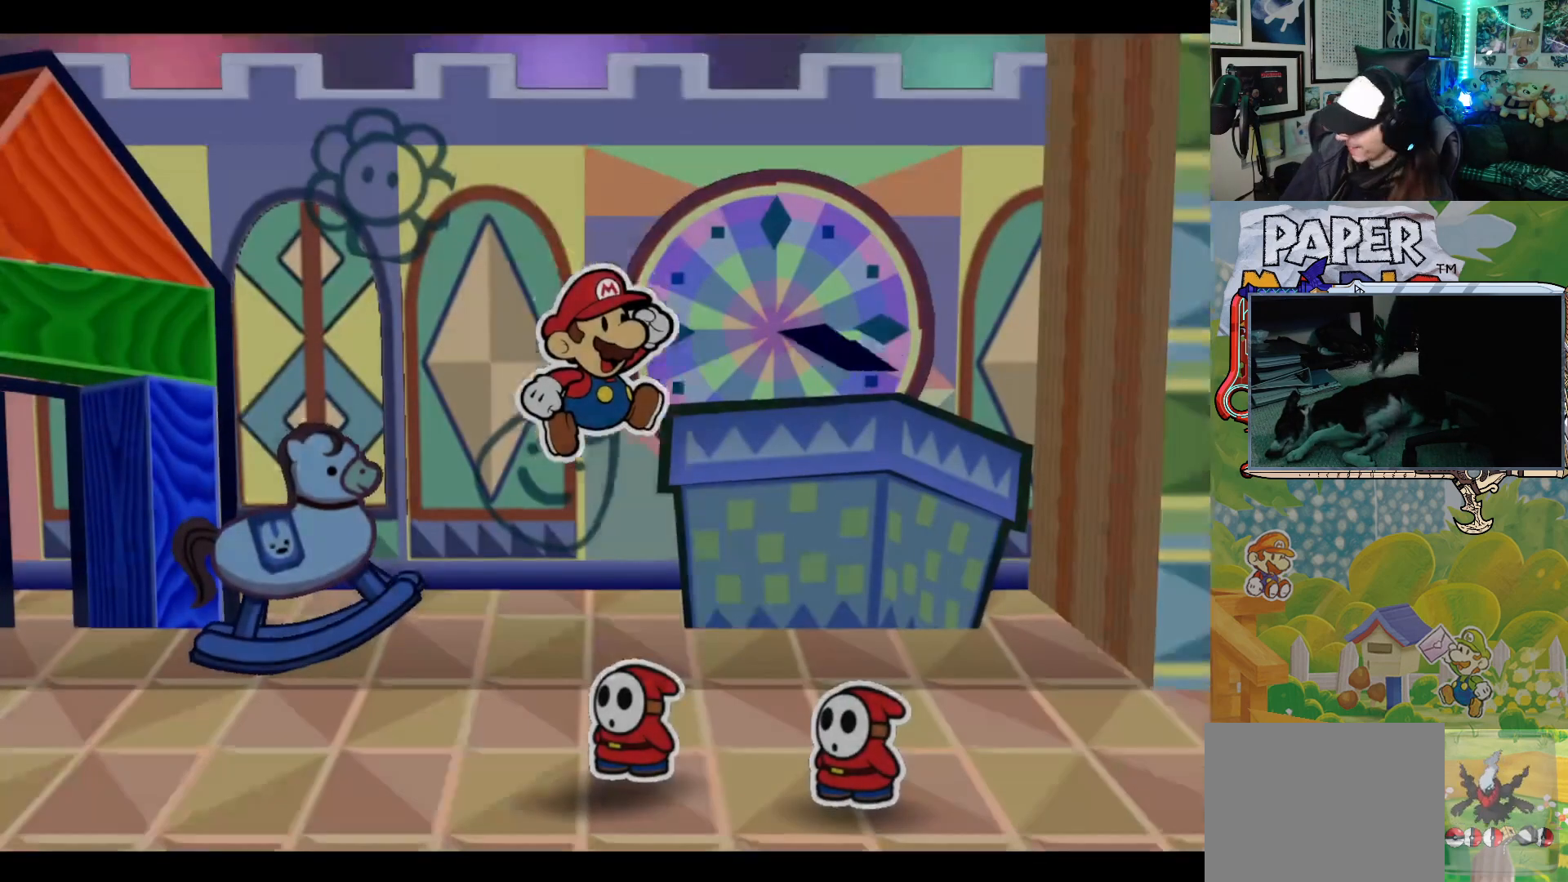
{"buttons": [], "left_stick": "center", "events": []}
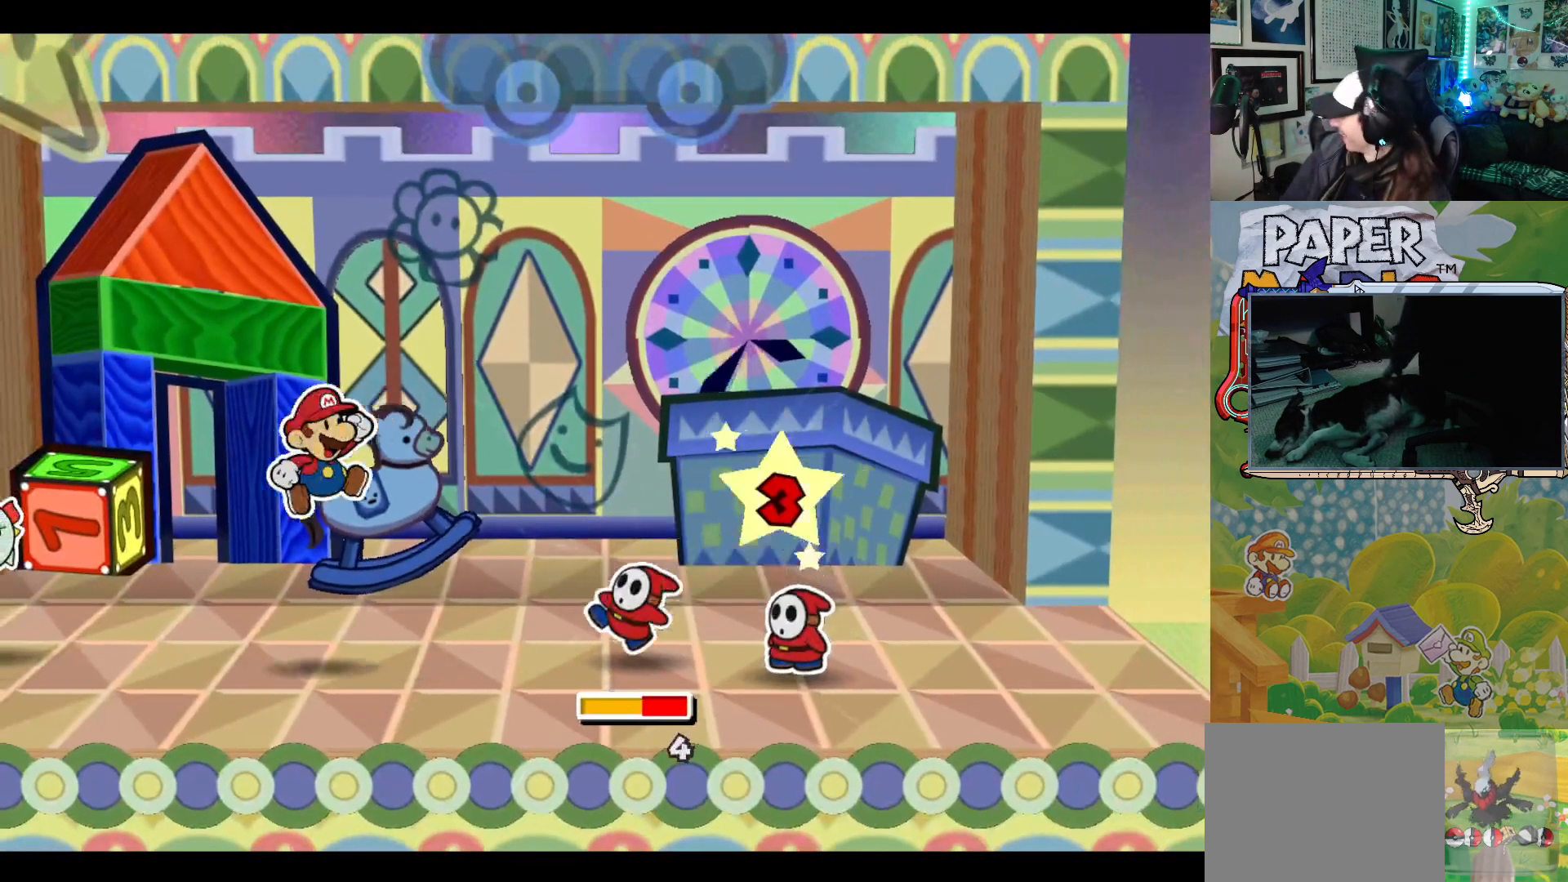
{"buttons": [], "left_stick": "center", "events": []}
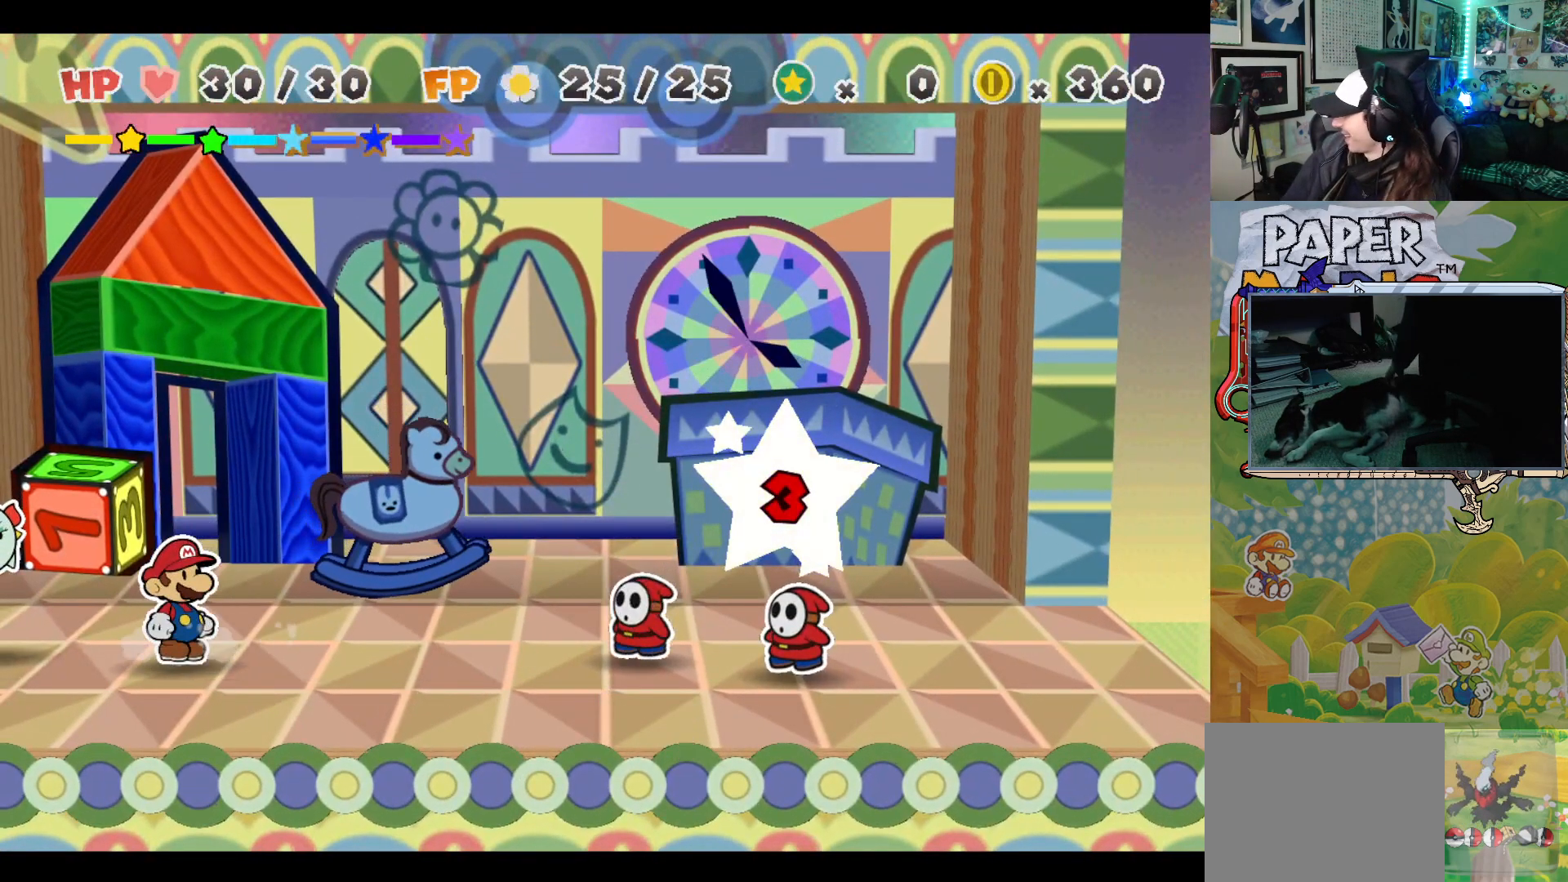
{"buttons": [], "left_stick": "center", "events": []}
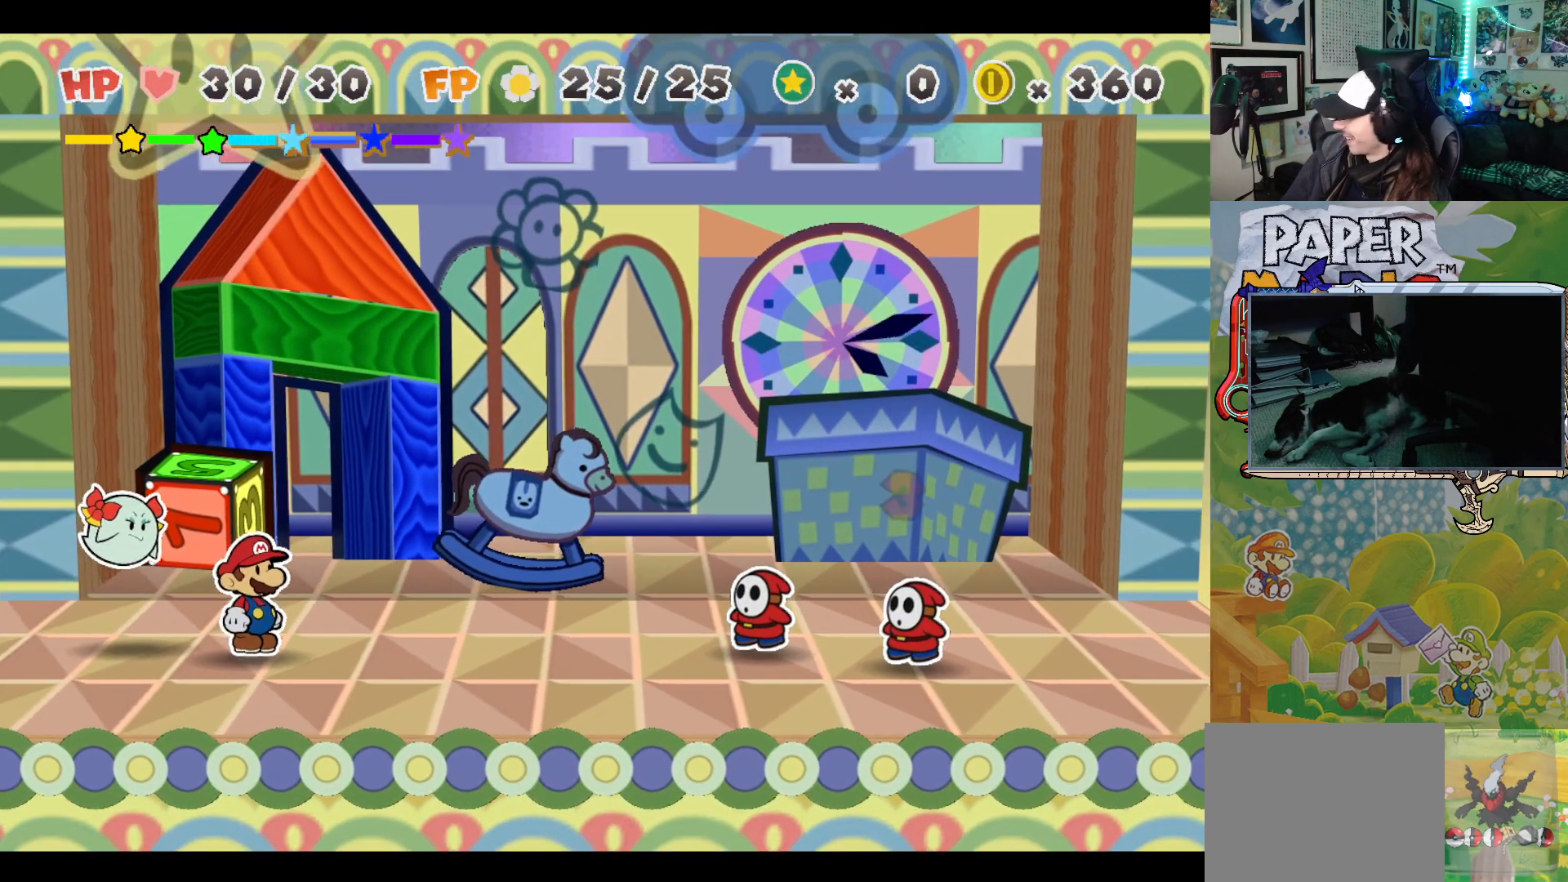
{"buttons": [], "left_stick": "center", "events": []}
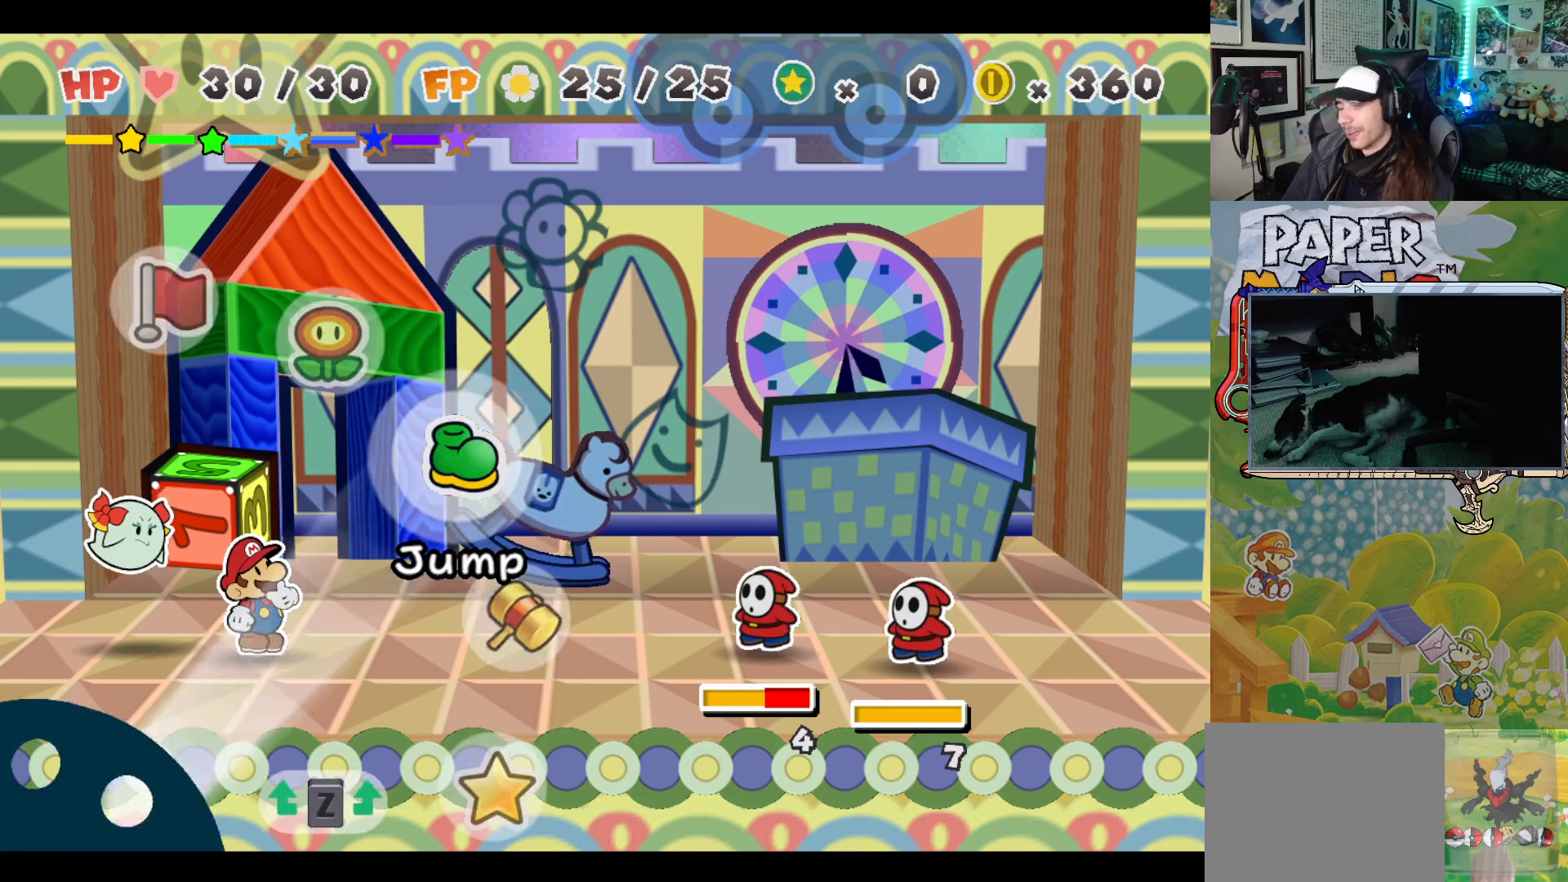
{"buttons": [], "left_stick": "center", "events": []}
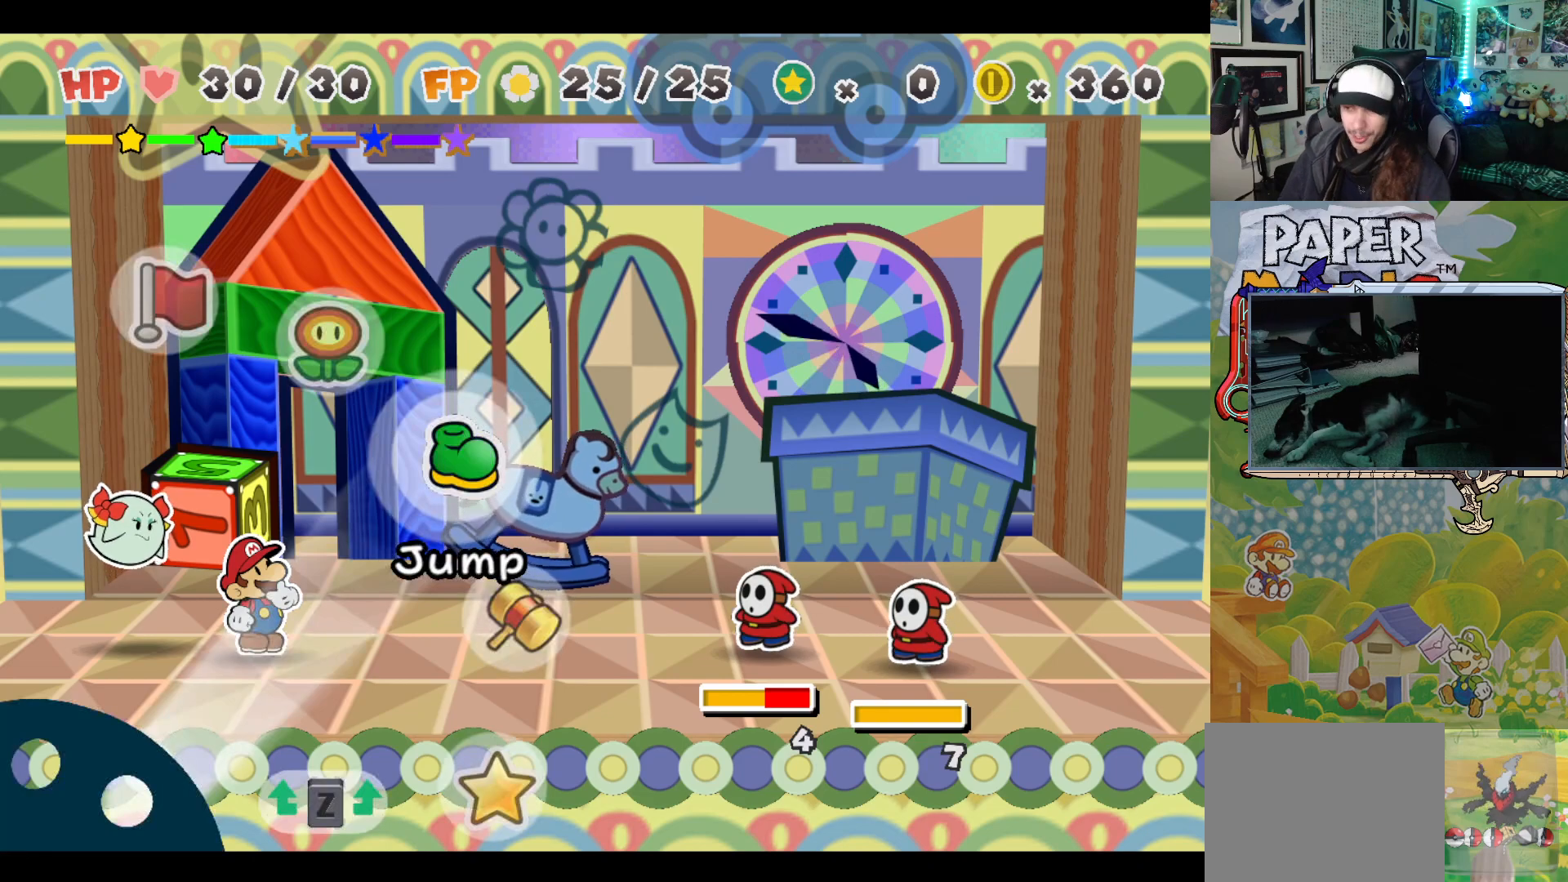
{"buttons": [], "left_stick": "center", "events": []}
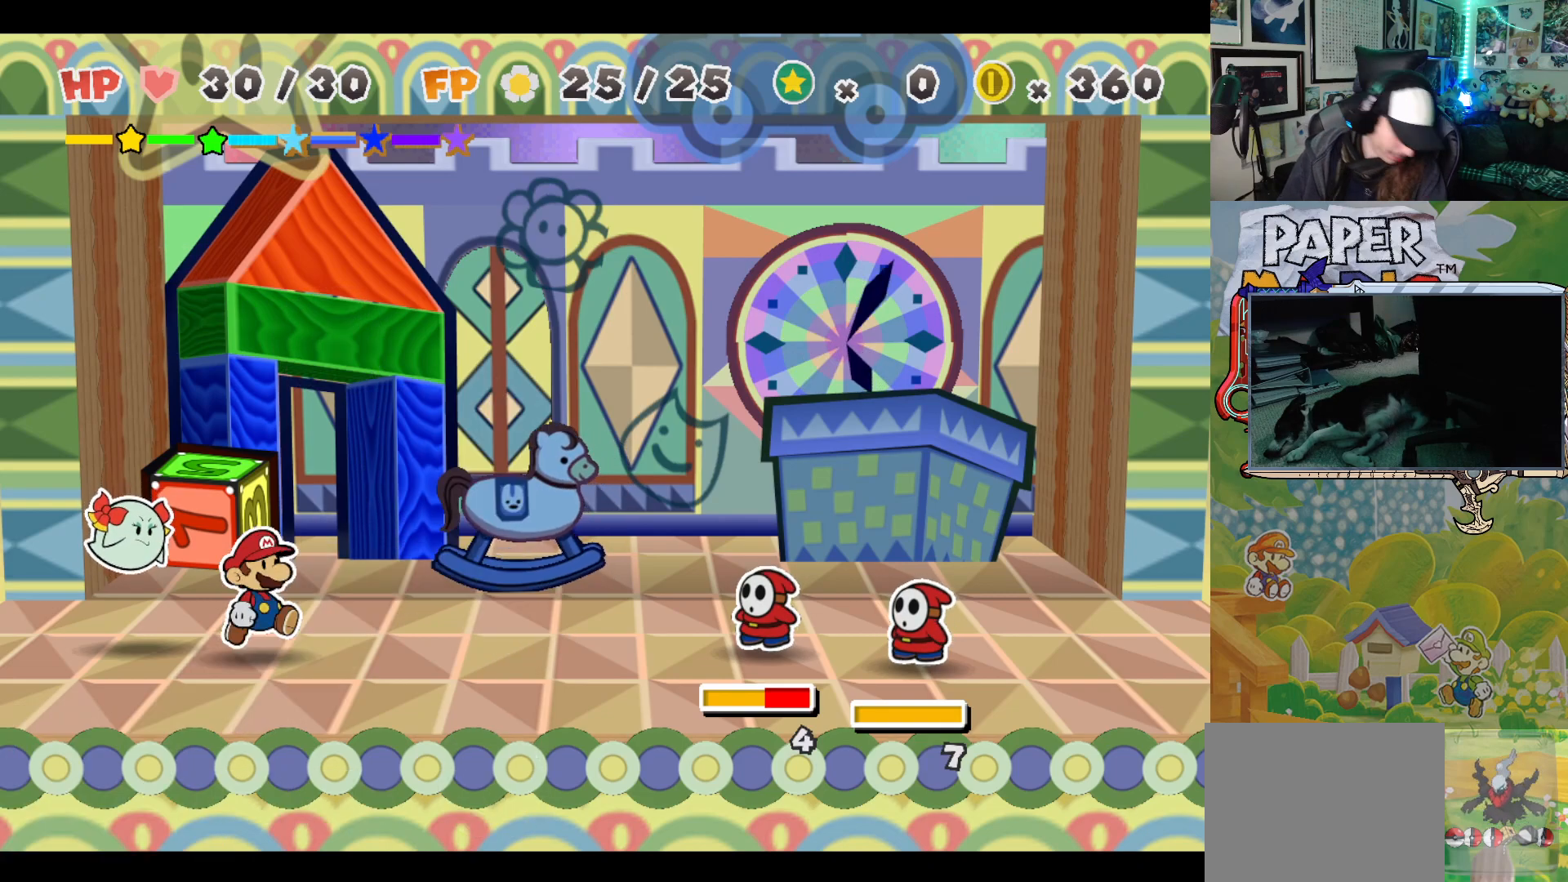
{"buttons": [], "left_stick": "center", "events": []}
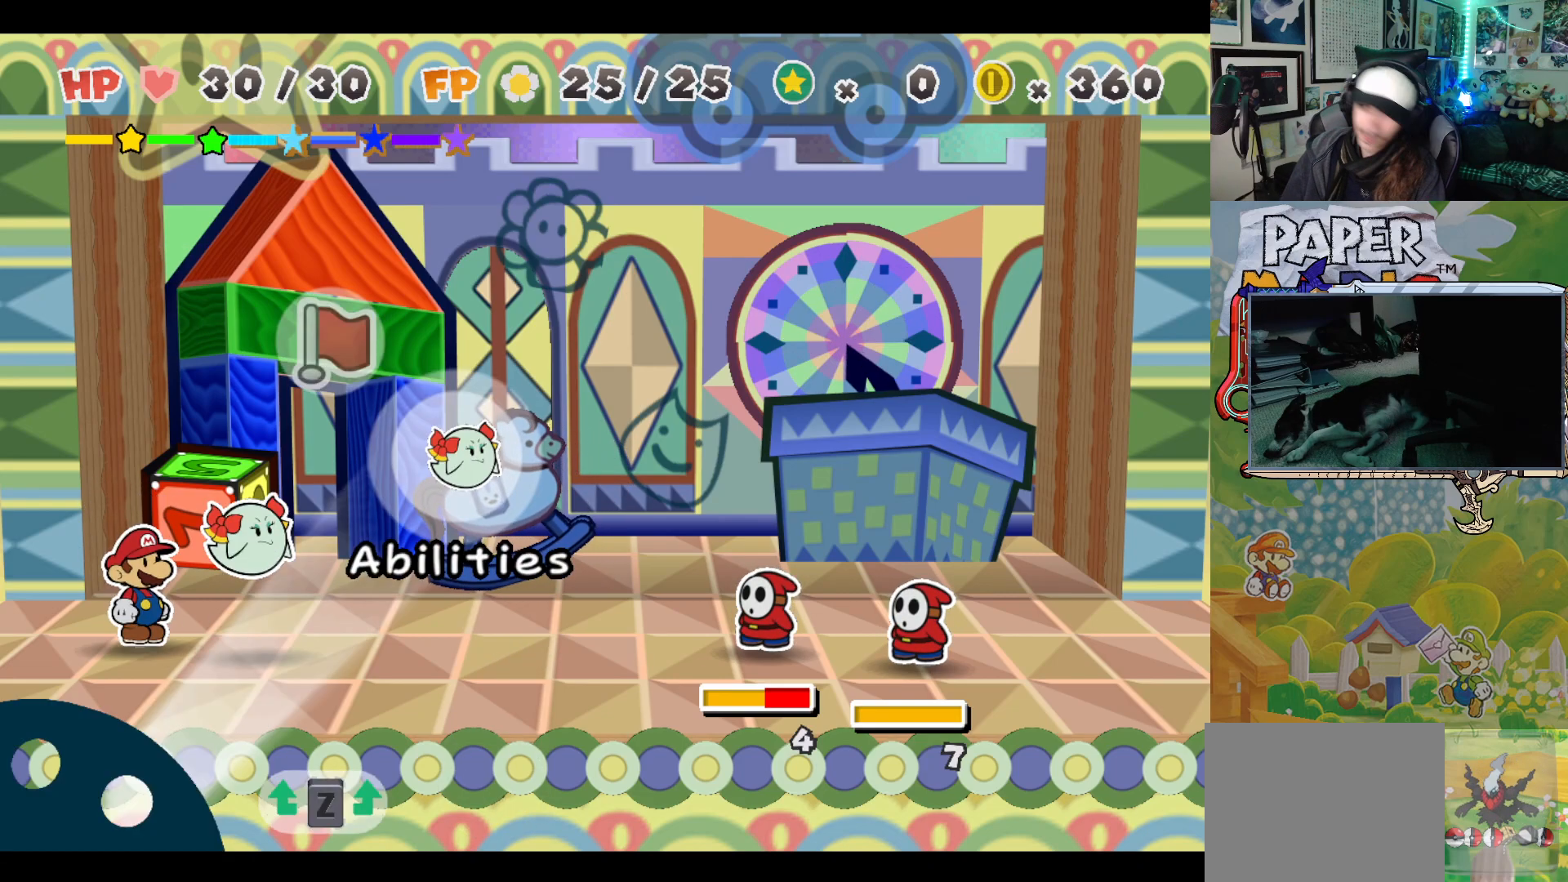
{"buttons": ["A"], "left_stick": "center", "events": [[133, "A", "down"], [267, "A", "up"], [483, "A", "down"]]}
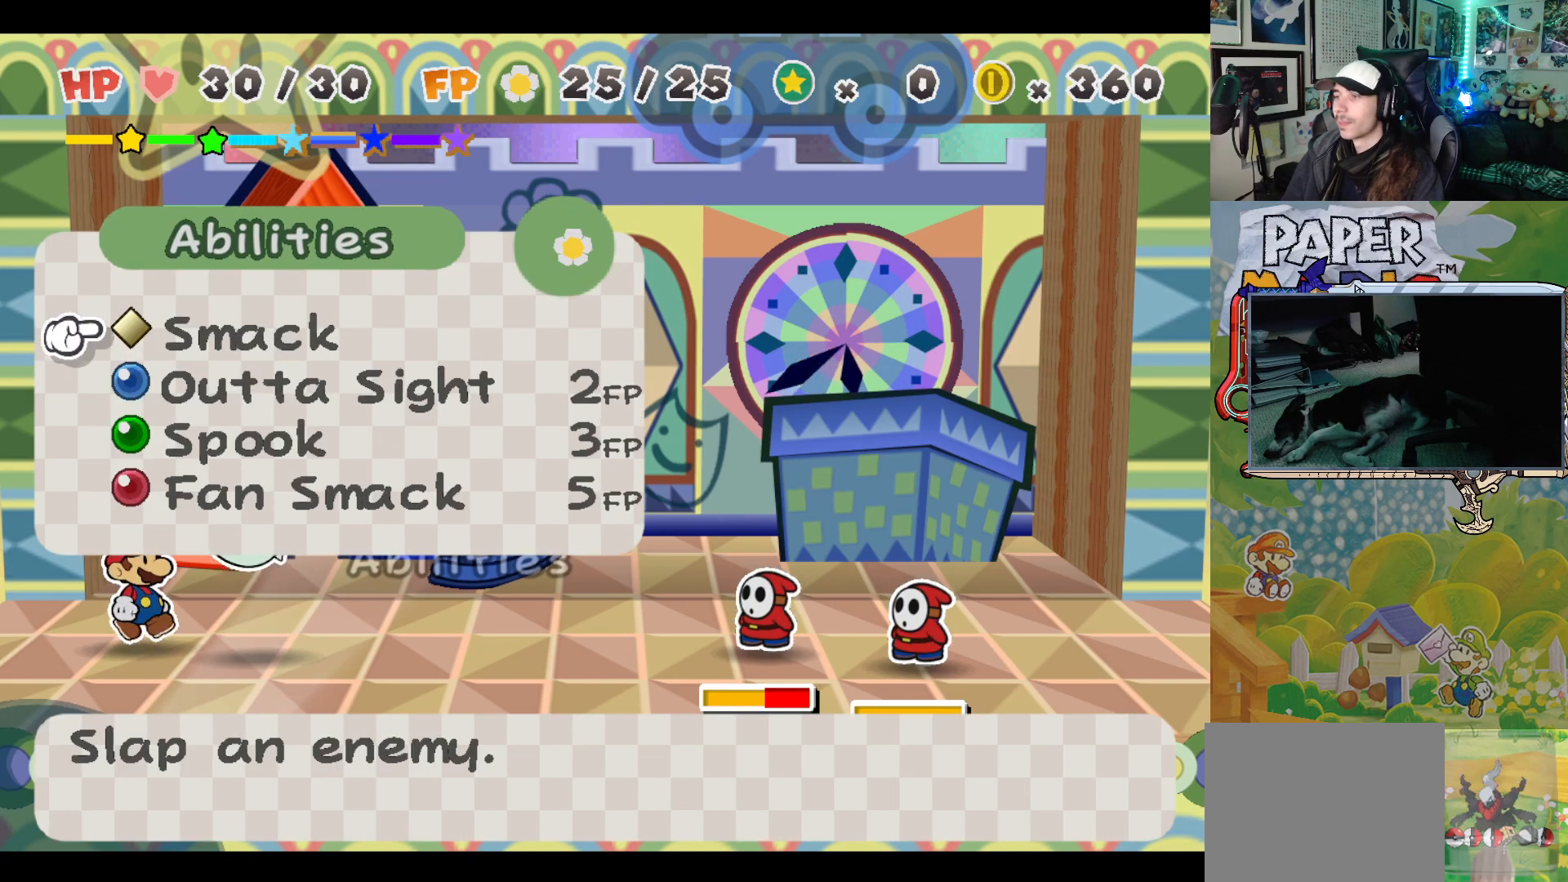
{"buttons": ["A"], "left_stick": "center", "events": [[117, "A", "up"], [467, "A", "down"]]}
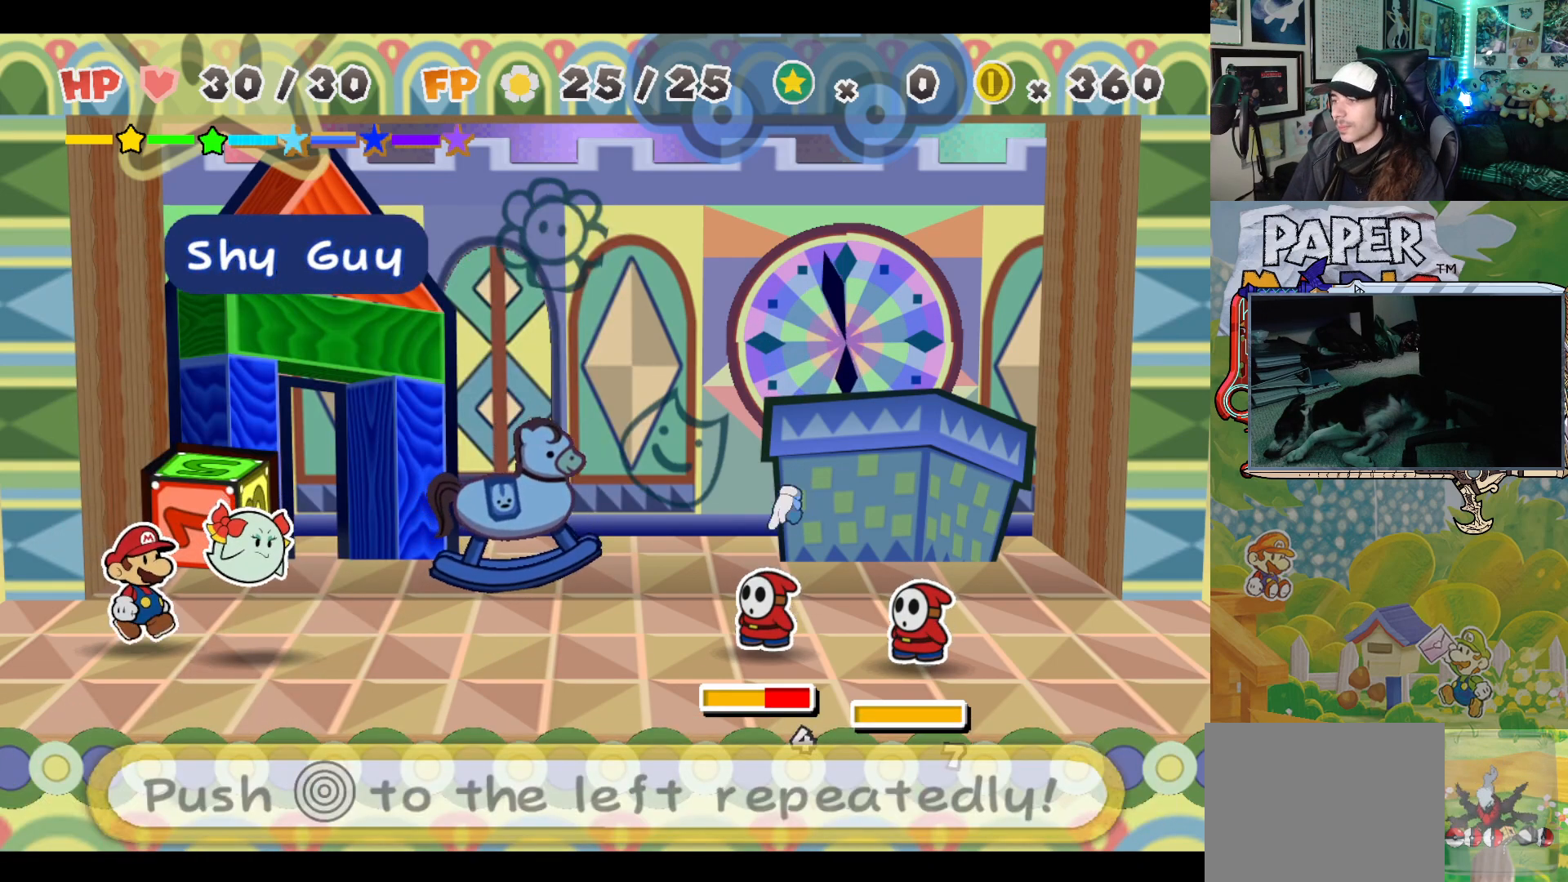
{"buttons": [], "left_stick": "center", "events": [[100, "A", "up"]]}
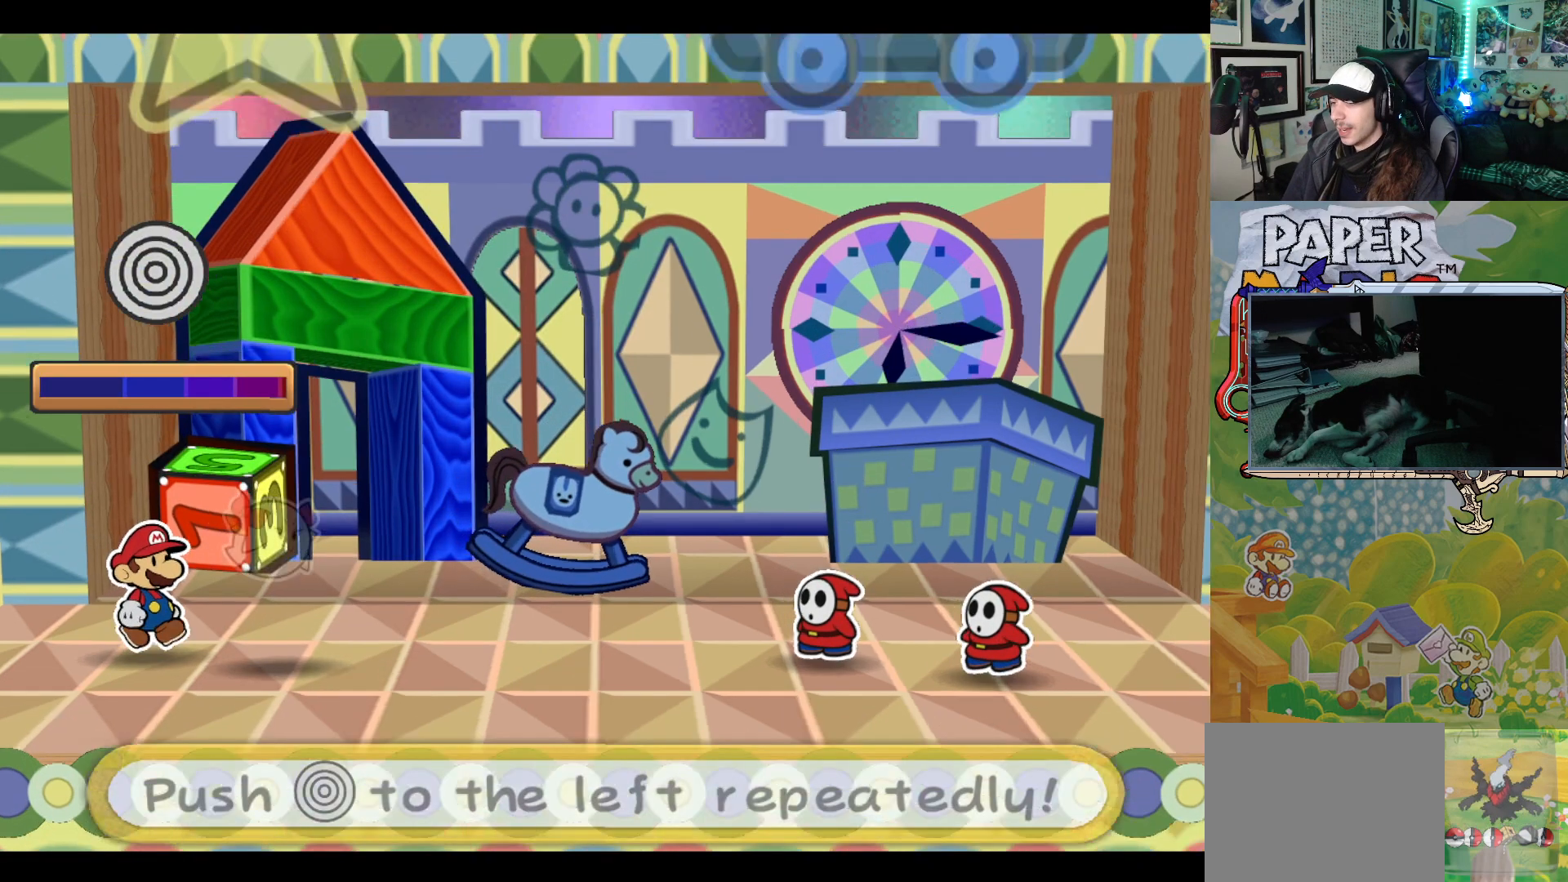
{"buttons": [], "left_stick": "left", "events": [[67, "left_stick", "left"], [183, "left_stick", "center"], [267, "left_stick", "left"], [383, "left_stick", "center"], [450, "left_stick", "left"]]}
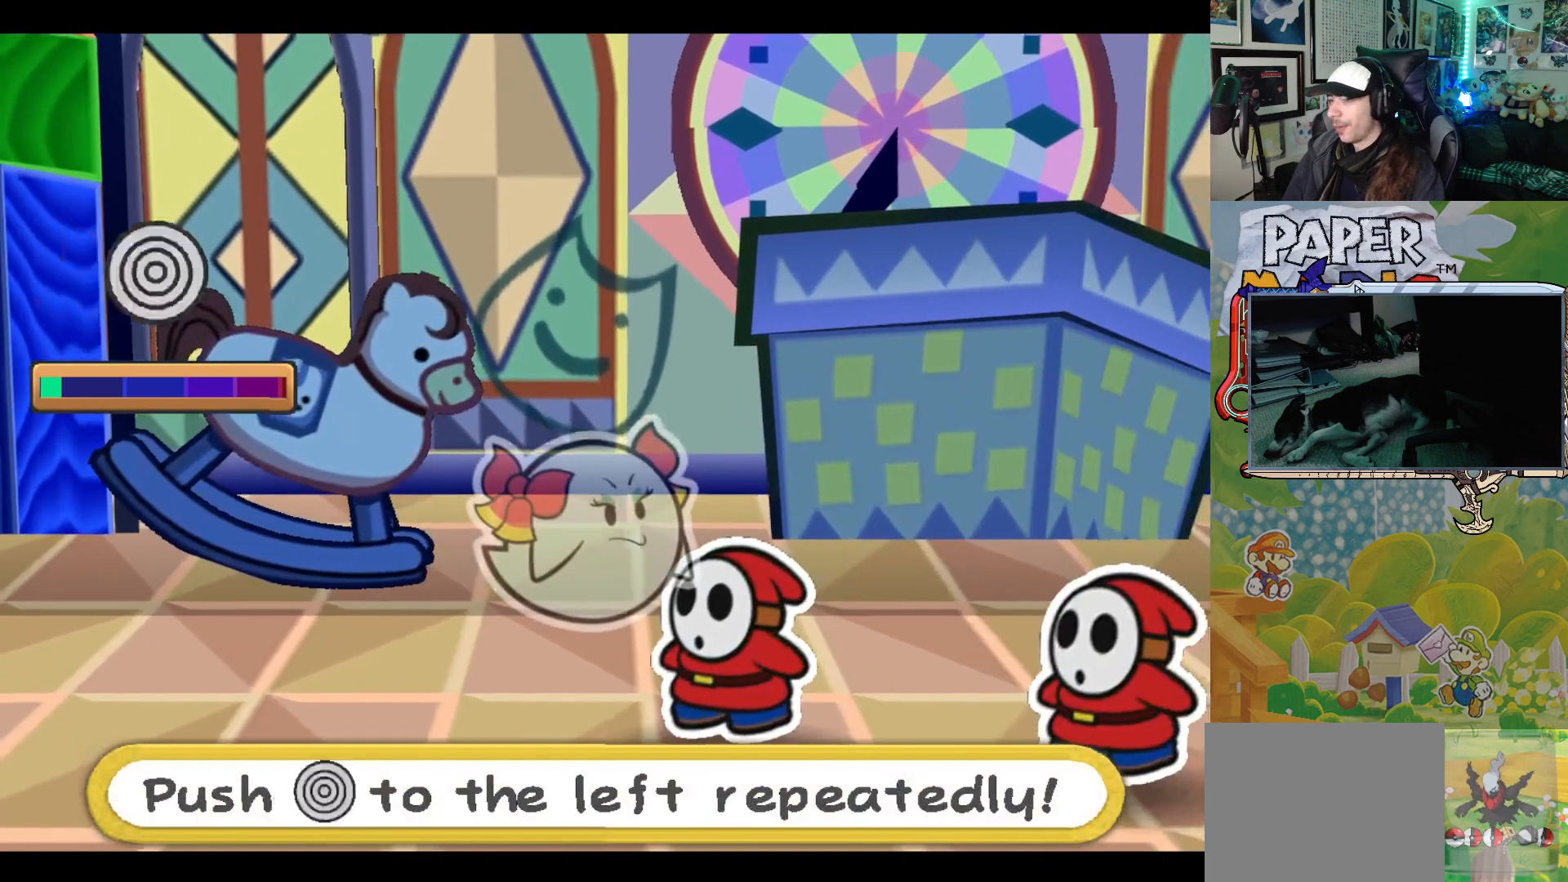
{"buttons": [], "left_stick": "left", "events": [[67, "left_stick", "center"], [133, "left_stick", "left"], [233, "left_stick", "center"], [300, "left_stick", "left"], [400, "left_stick", "center"], [483, "left_stick", "left"]]}
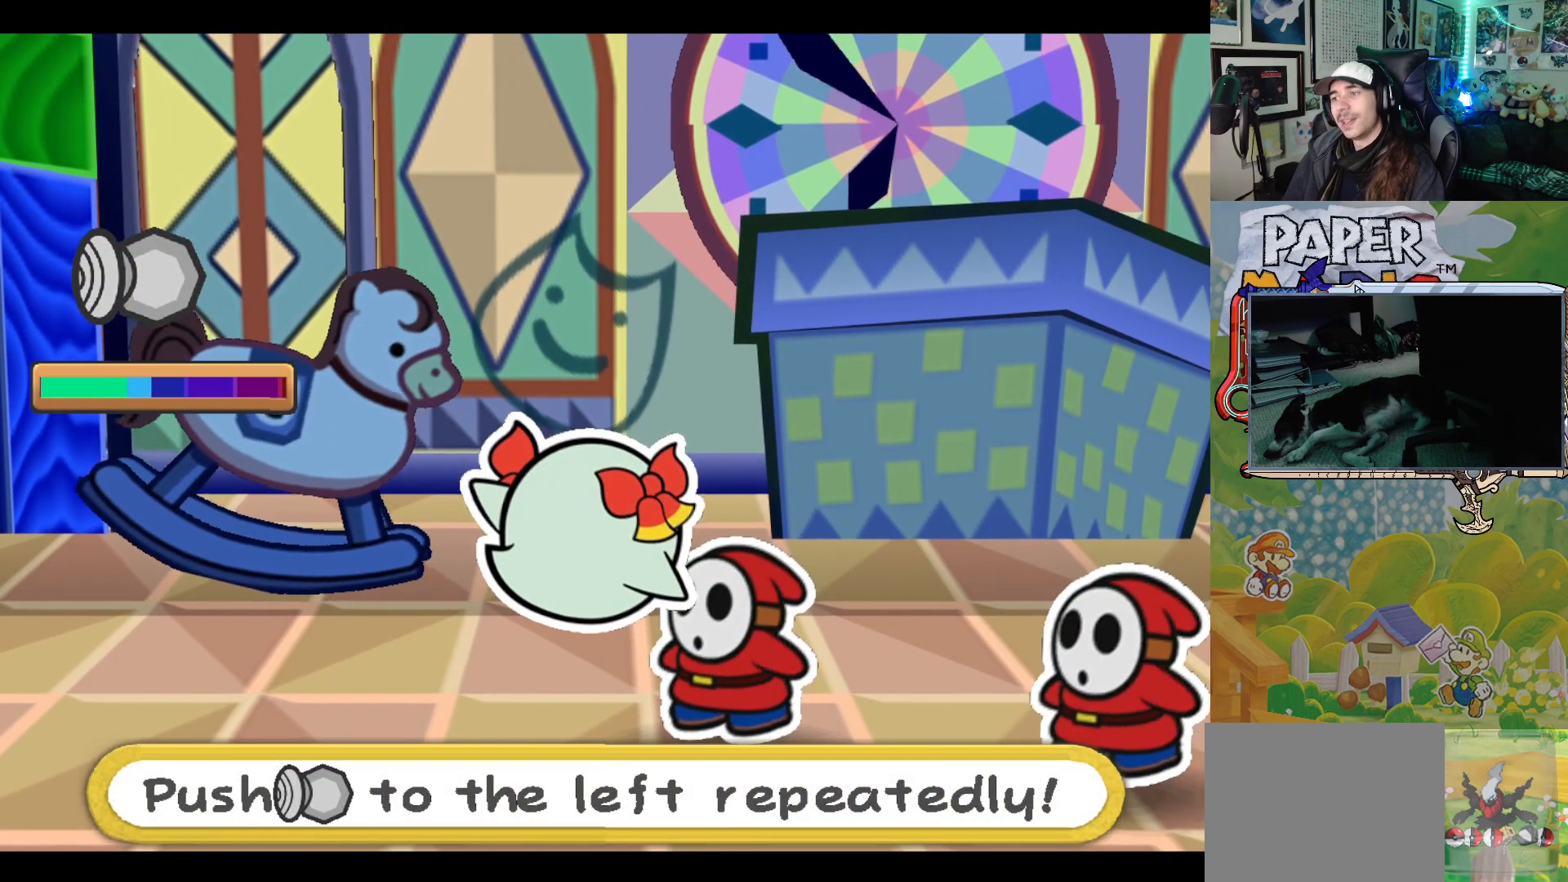
{"buttons": [], "left_stick": "center", "events": [[83, "left_stick", "center"], [150, "left_stick", "left"], [267, "left_stick", "center"], [333, "left_stick", "left"], [450, "left_stick", "center"]]}
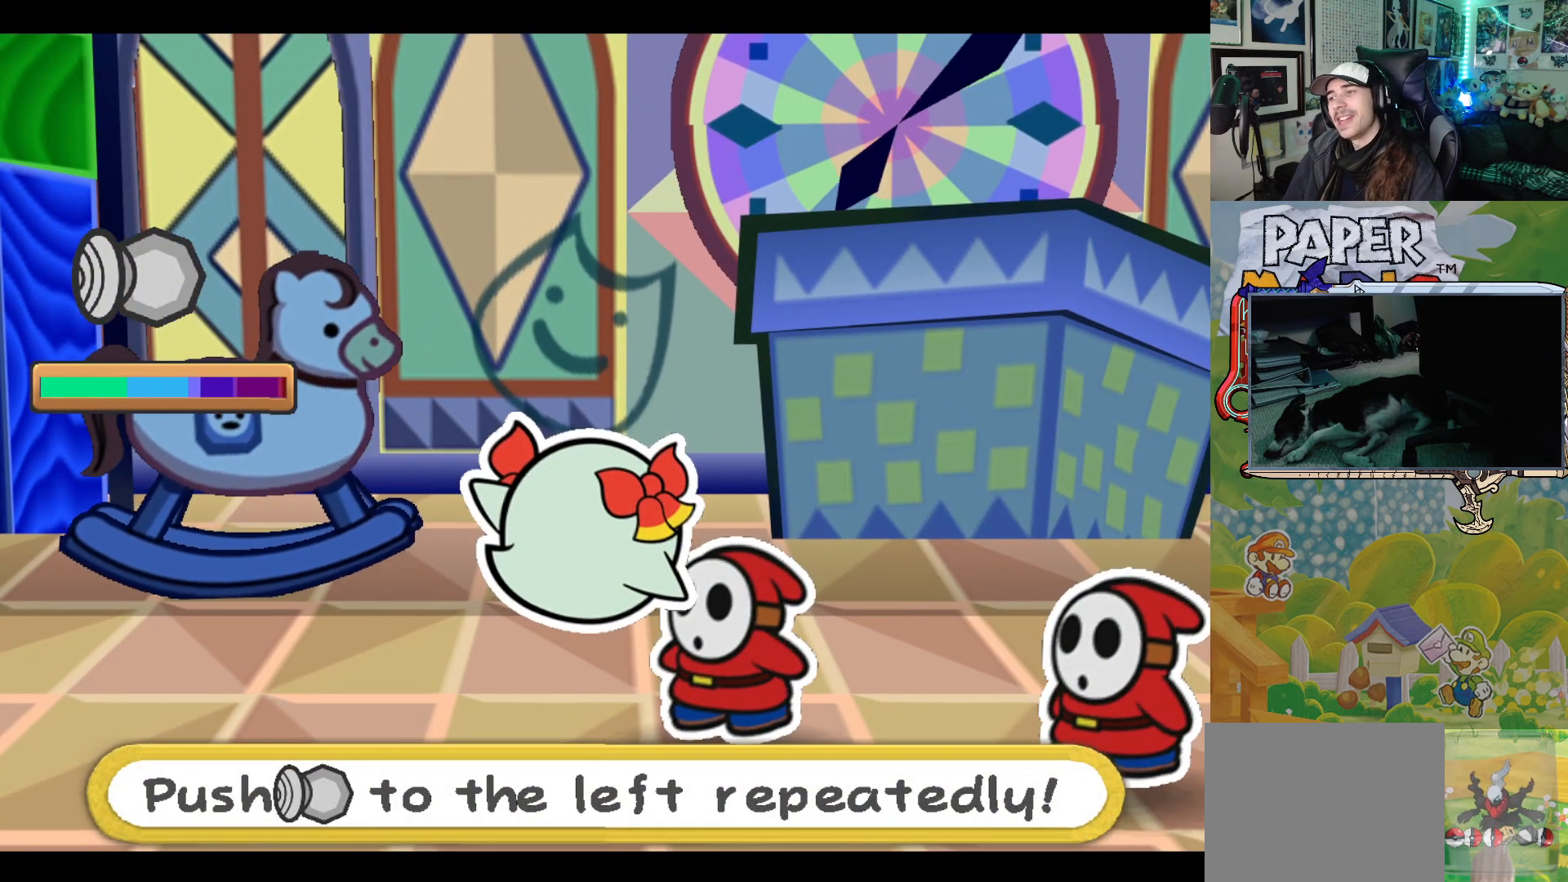
{"buttons": [], "left_stick": "center", "events": [[17, "left_stick", "left"], [133, "left_stick", "center"], [200, "left_stick", "left"], [317, "left_stick", "center"], [400, "left_stick", "left"], [500, "left_stick", "center"]]}
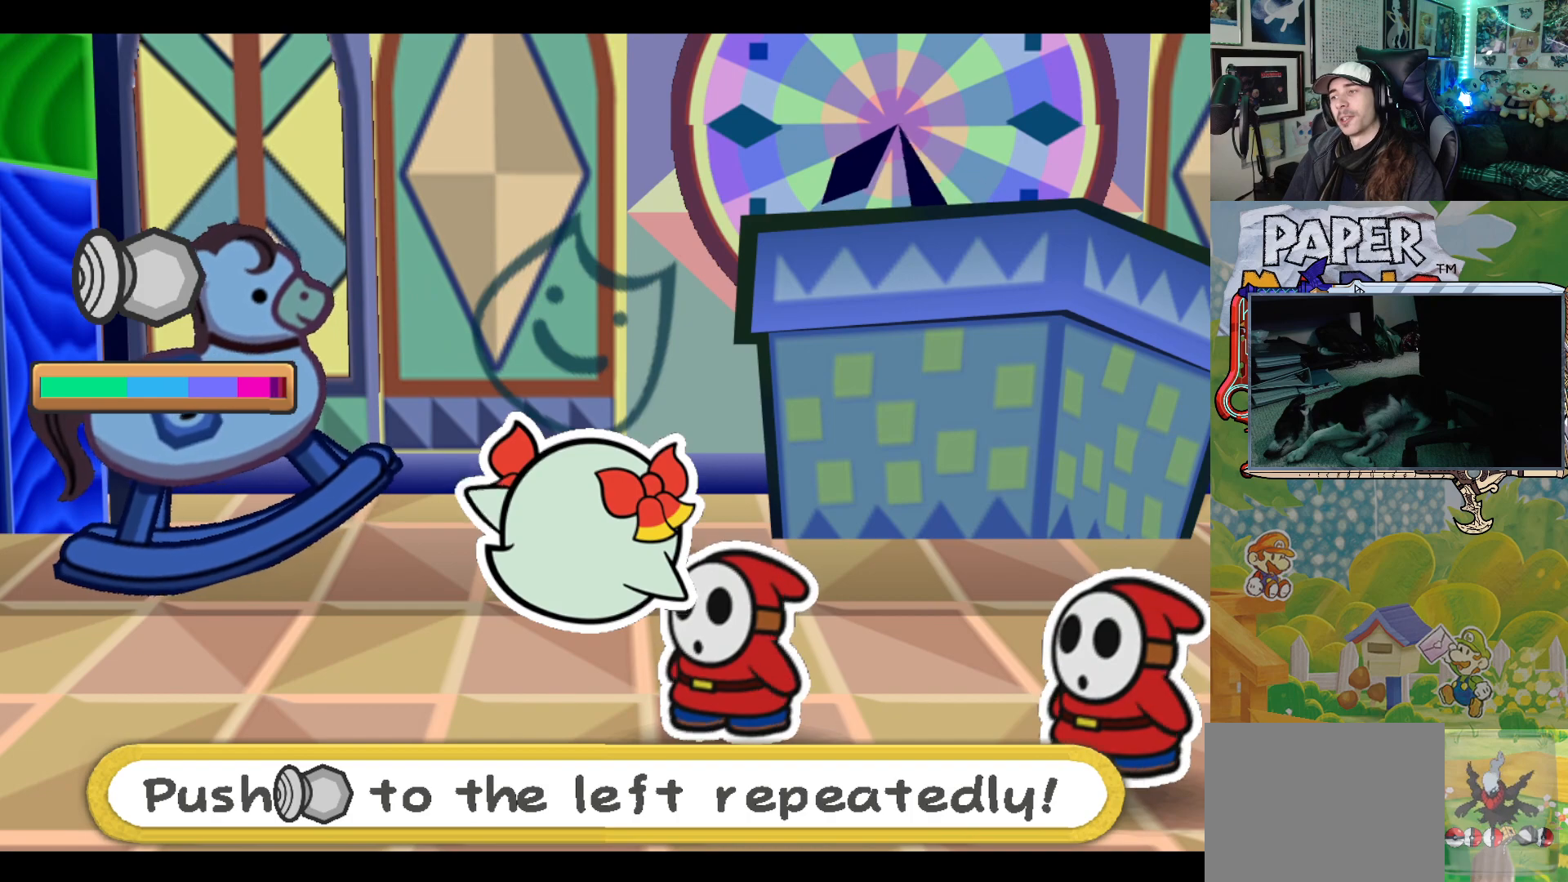
{"buttons": [], "left_stick": "left", "events": [[100, "left_stick", "left"], [200, "left_stick", "center"], [283, "left_stick", "left"], [400, "left_stick", "center"], [467, "left_stick", "left"]]}
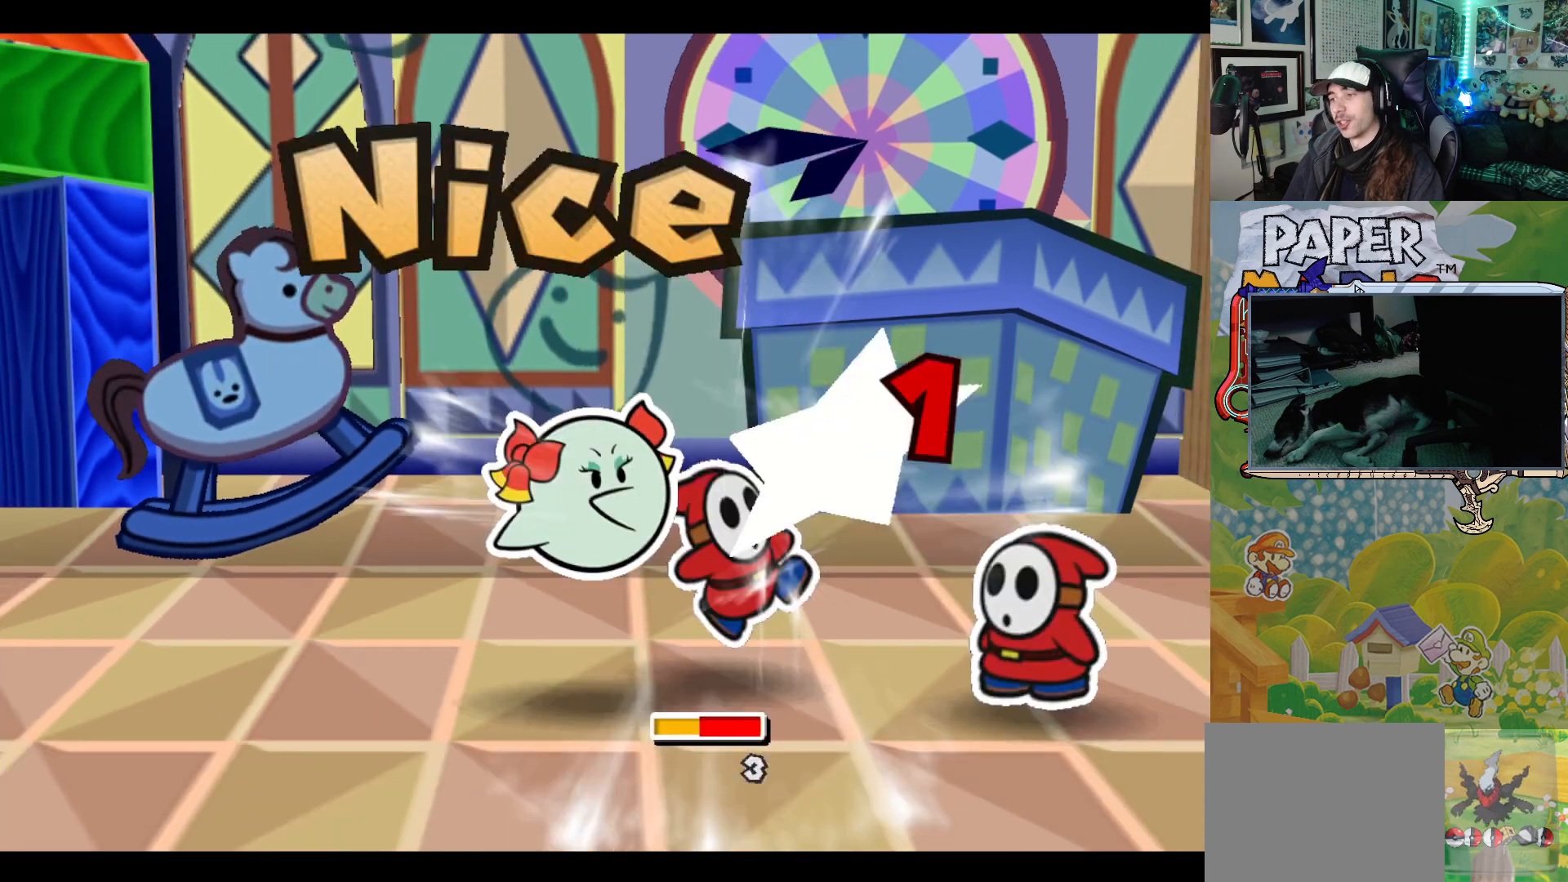
{"buttons": [], "left_stick": "left", "events": [[117, "left_stick", "center"], [183, "left_stick", "left"], [333, "left_stick", "center"], [450, "left_stick", "left"]]}
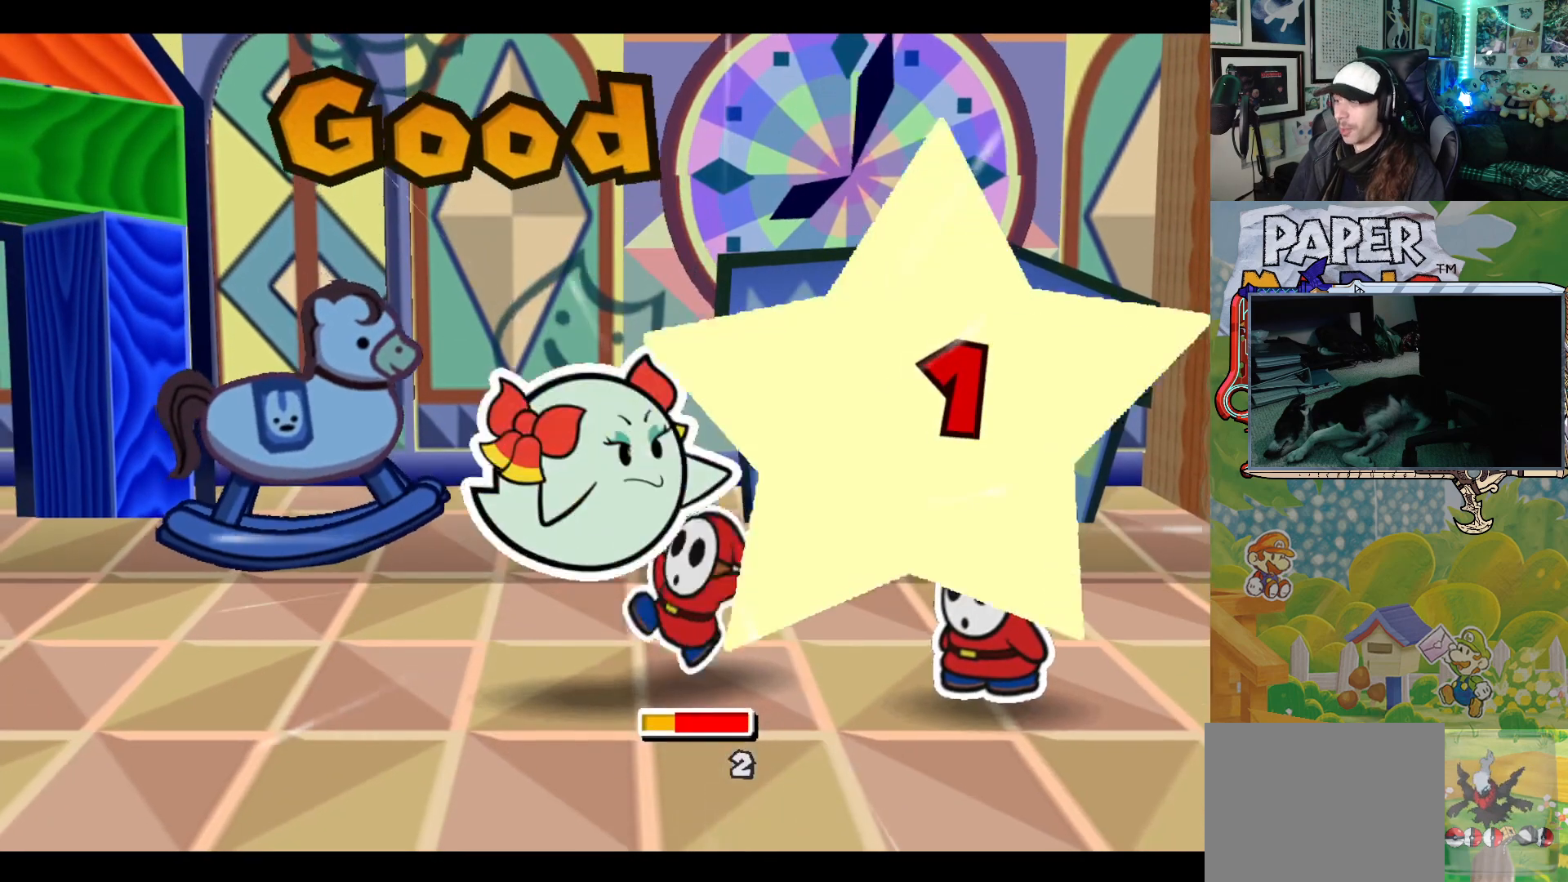
{"buttons": [], "left_stick": "center", "events": [[67, "left_stick", "center"]]}